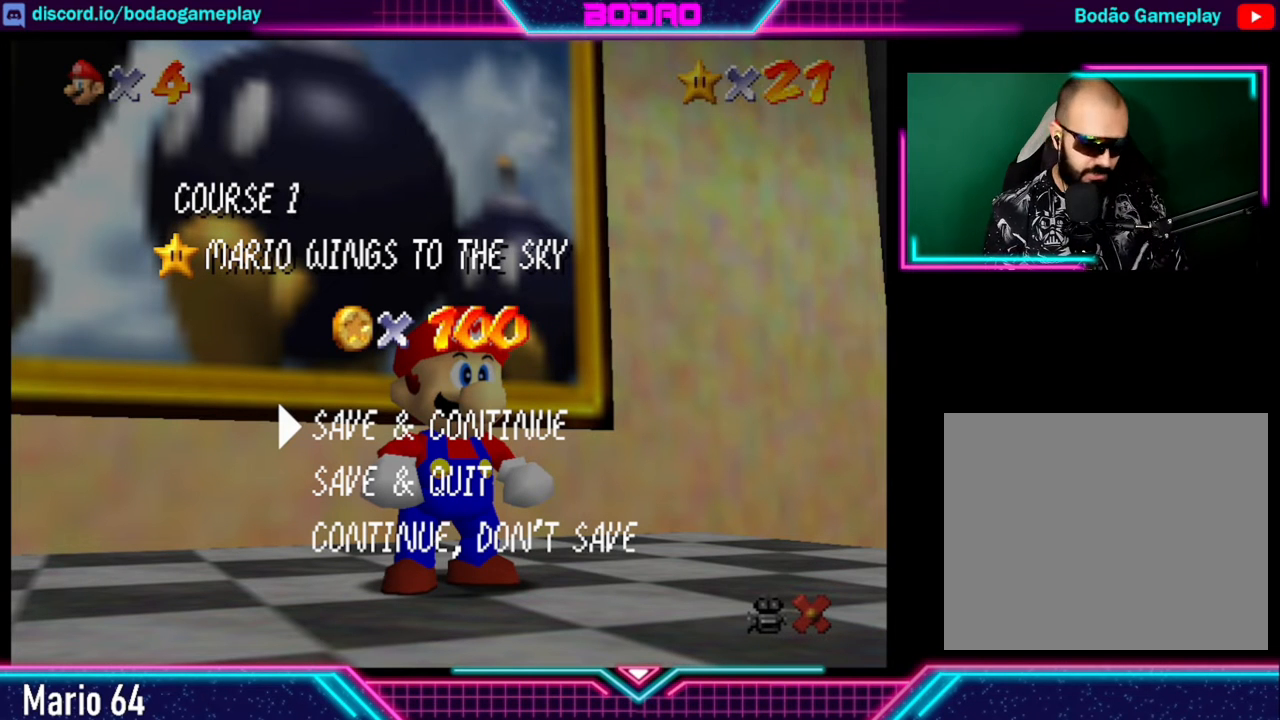
Gameplay with a controller (Xbox layout); each line is a JSON object with the inputs held at the frame after it. "events" lists button and stick changes between this image and that frame as [ms after this image, input, new state], when the widget could be followed in between. Not read: L3 R3 right_stick.
{"buttons": ["A"], "left_stick": "center", "events": [[480, "A", "down"]]}
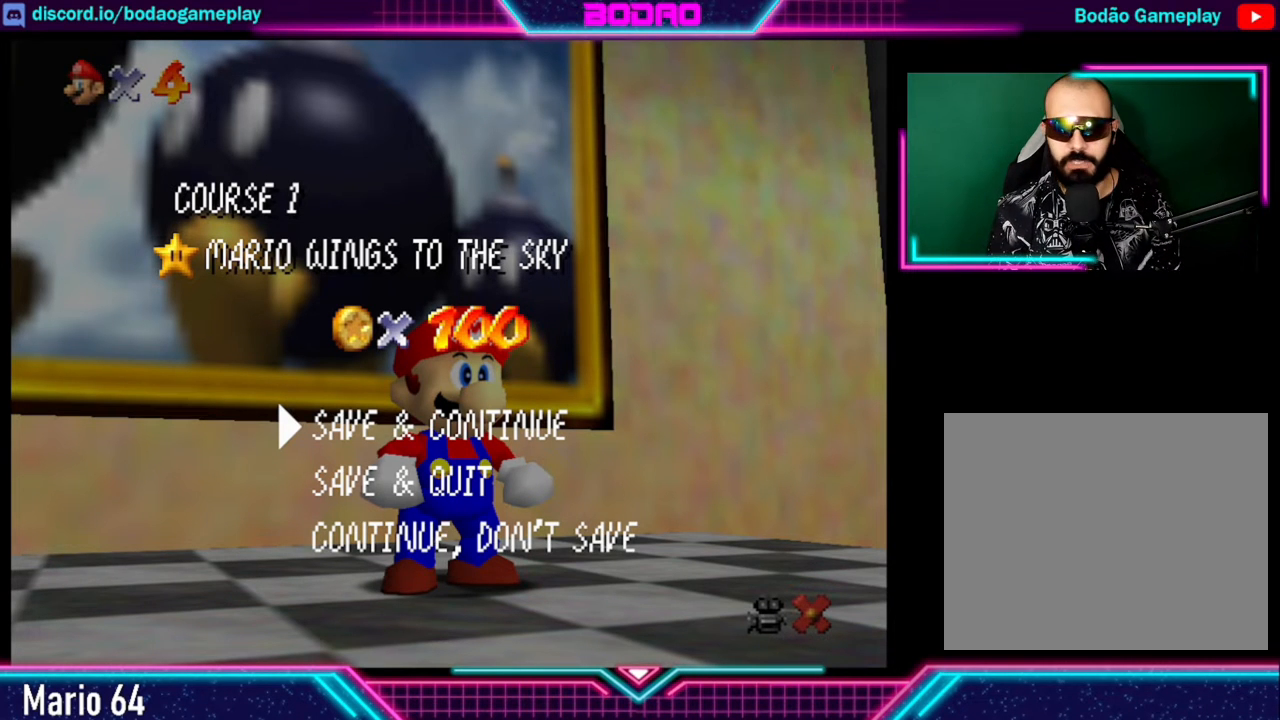
{"buttons": [], "left_stick": "center", "events": [[160, "A", "up"]]}
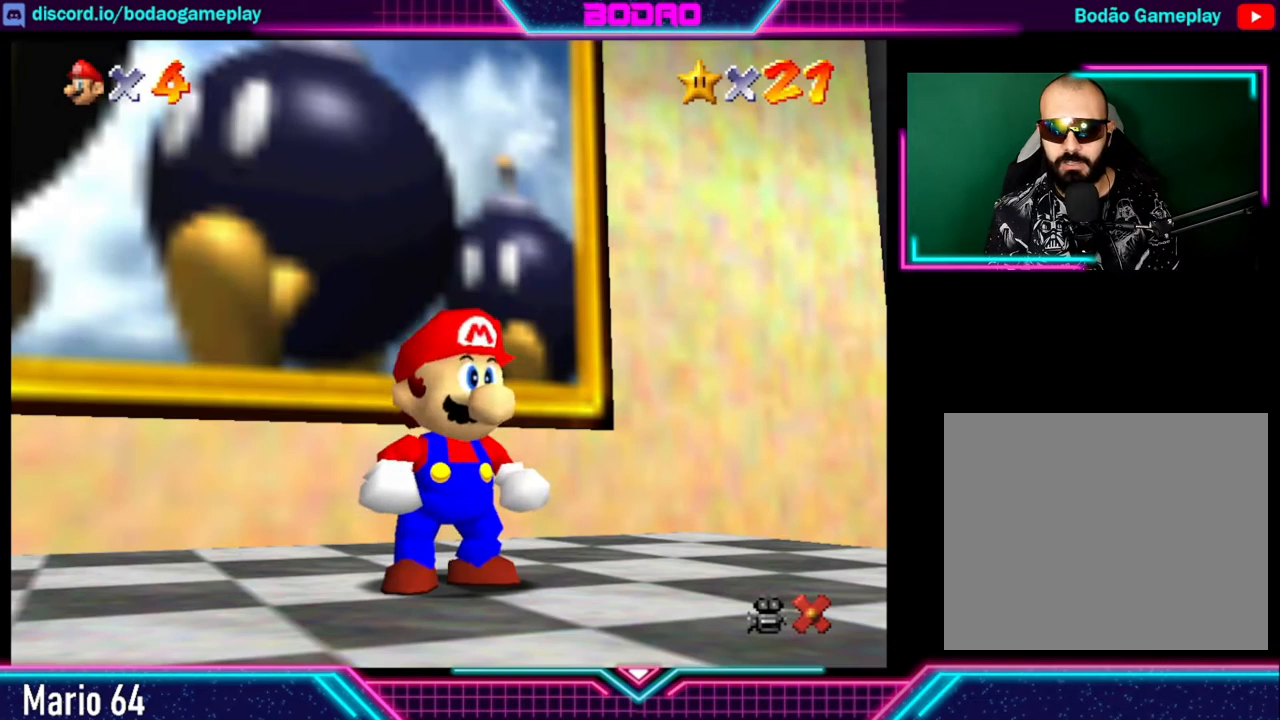
{"buttons": [], "left_stick": "center", "events": []}
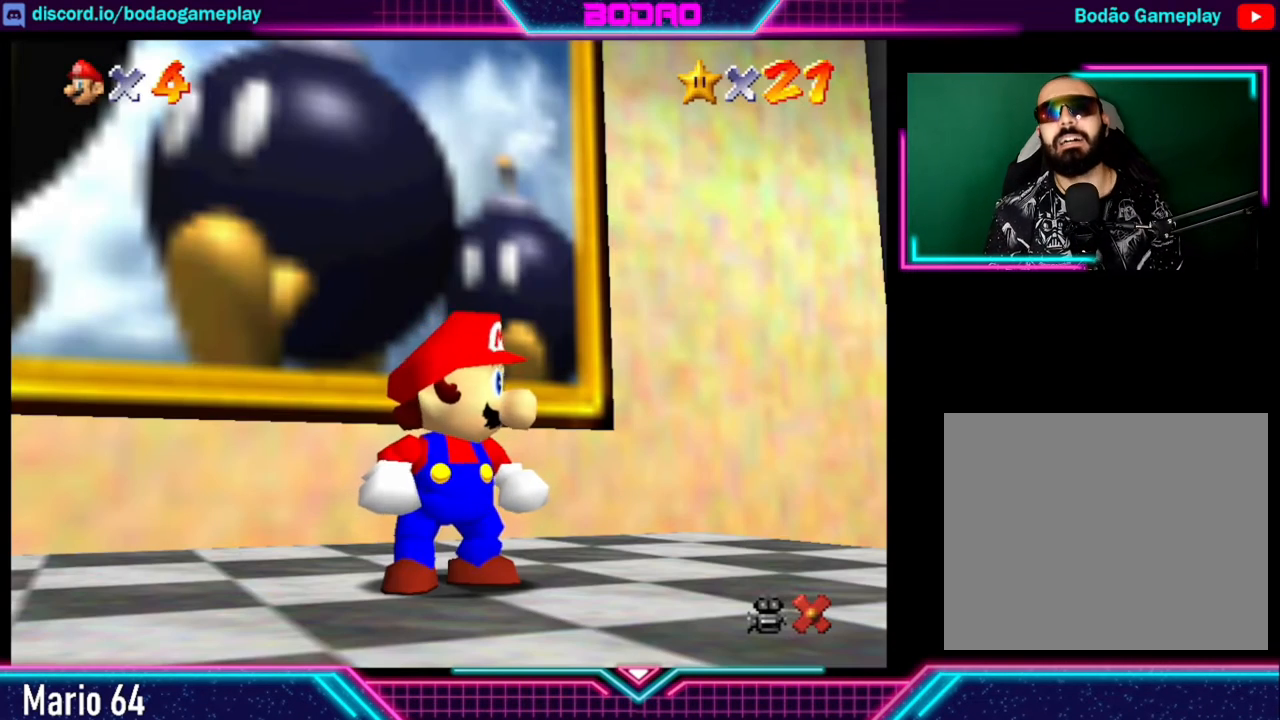
{"buttons": [], "left_stick": "center", "events": []}
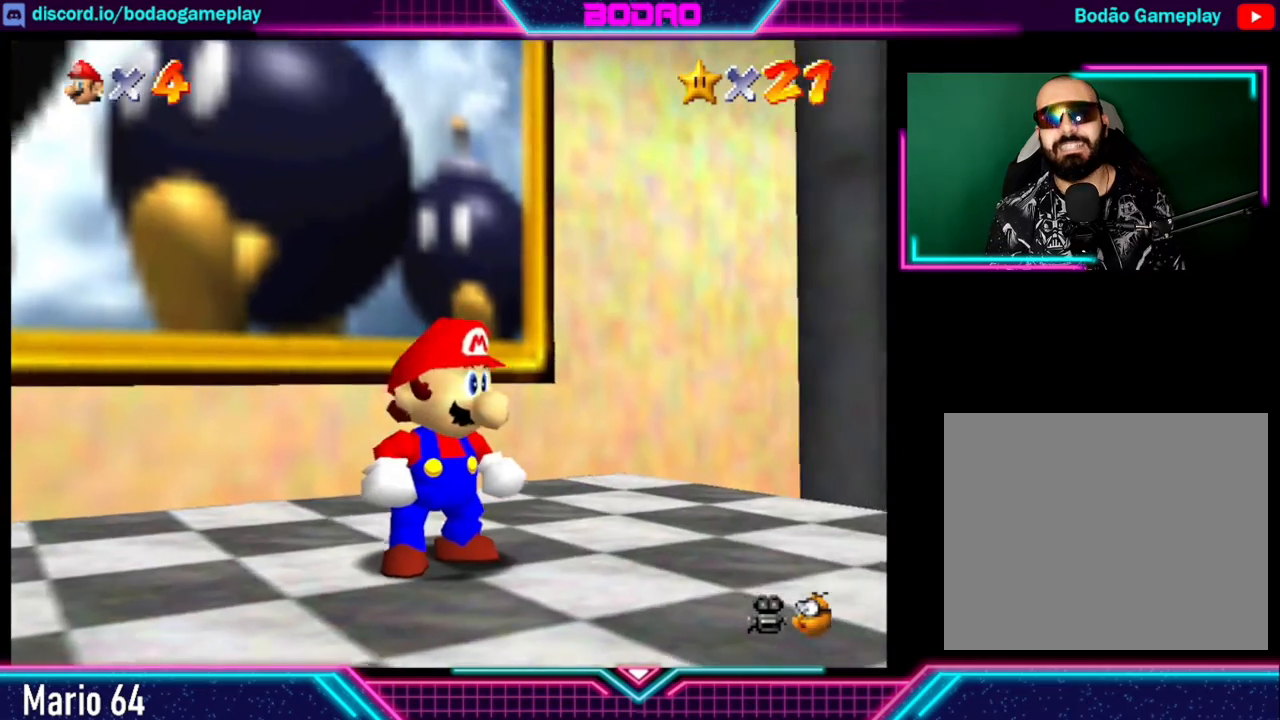
{"buttons": [], "left_stick": "center", "events": []}
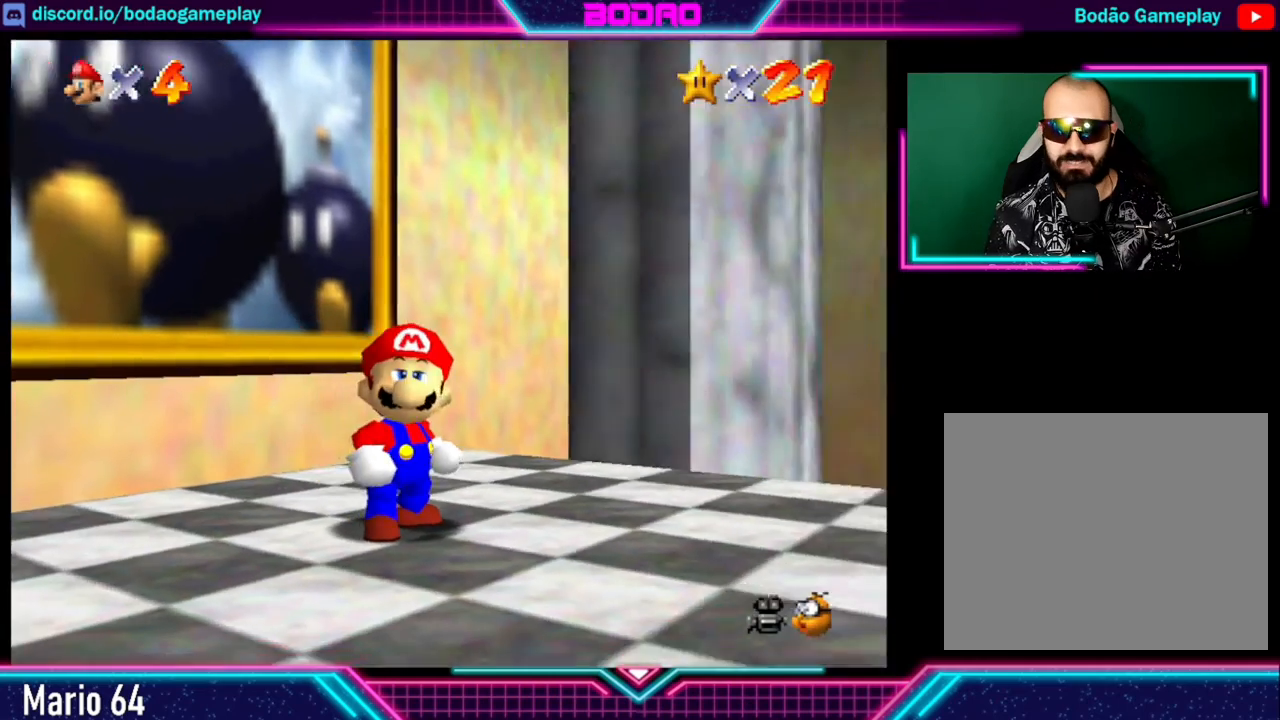
{"buttons": [], "left_stick": "center", "events": []}
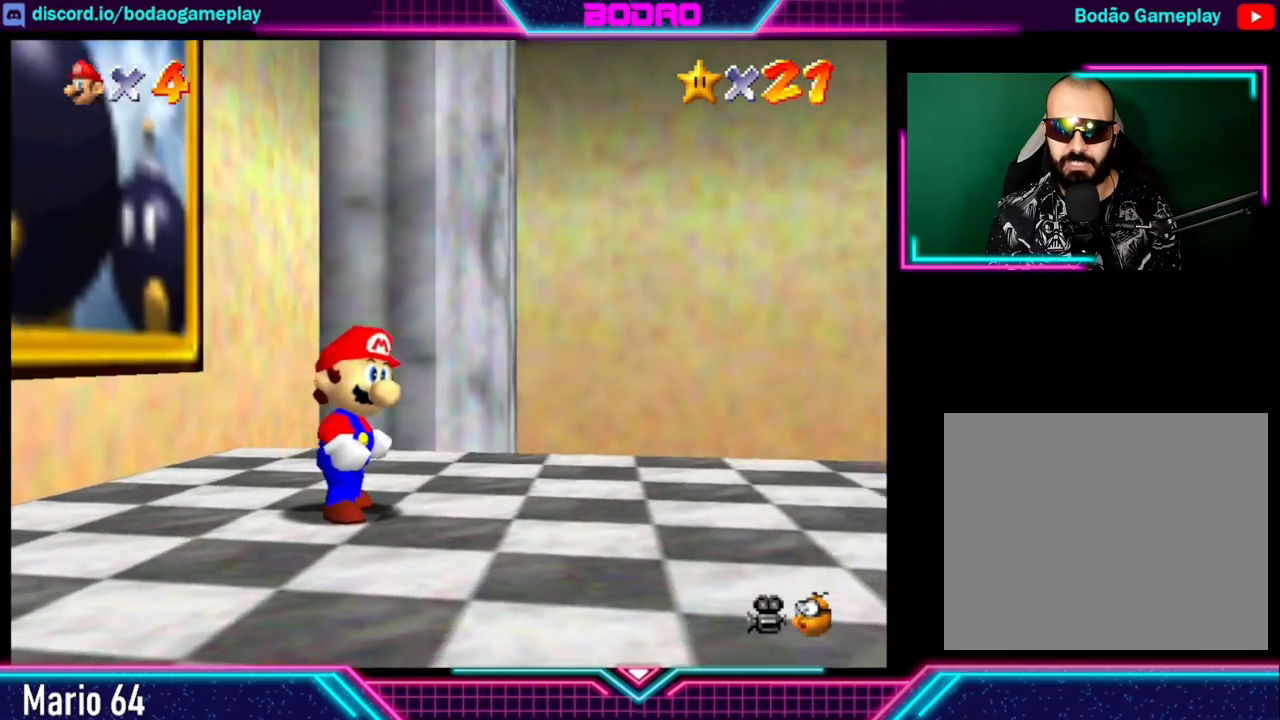
{"buttons": [], "left_stick": "center", "events": [[120, "left_stick", "right"], [200, "left_stick", "center"]]}
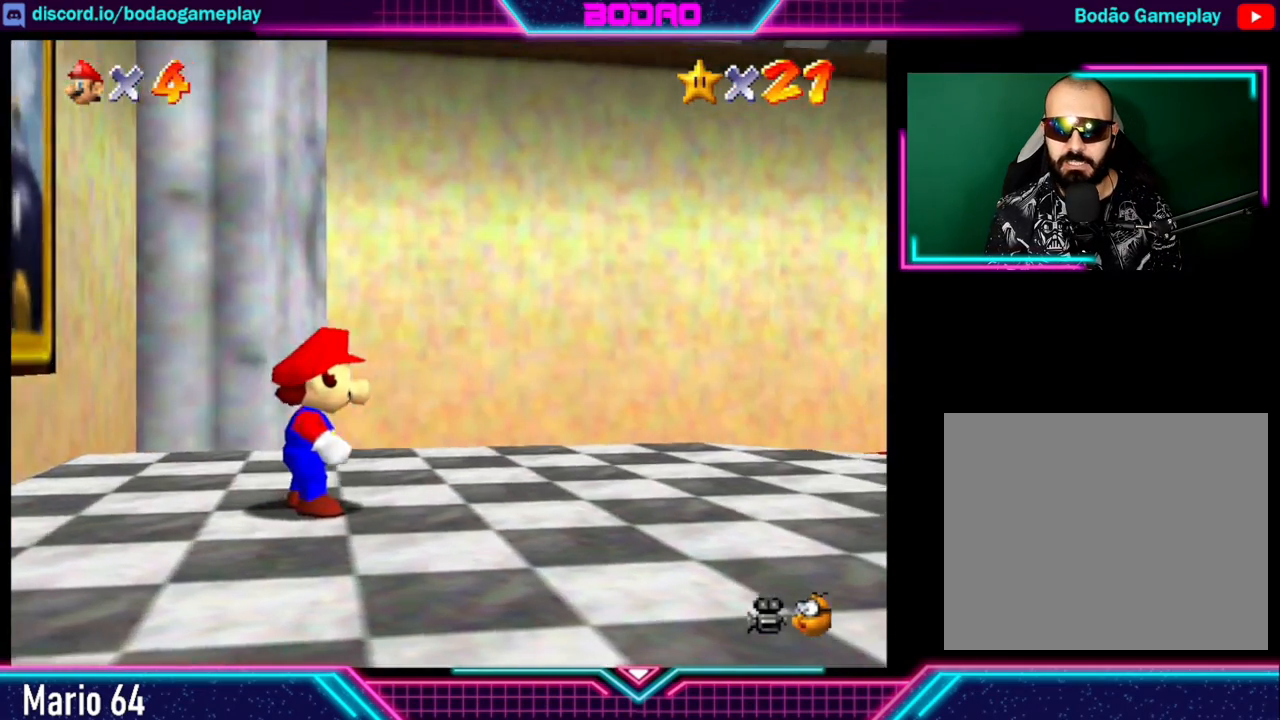
{"buttons": [], "left_stick": "right", "events": [[40, "left_stick", "right"]]}
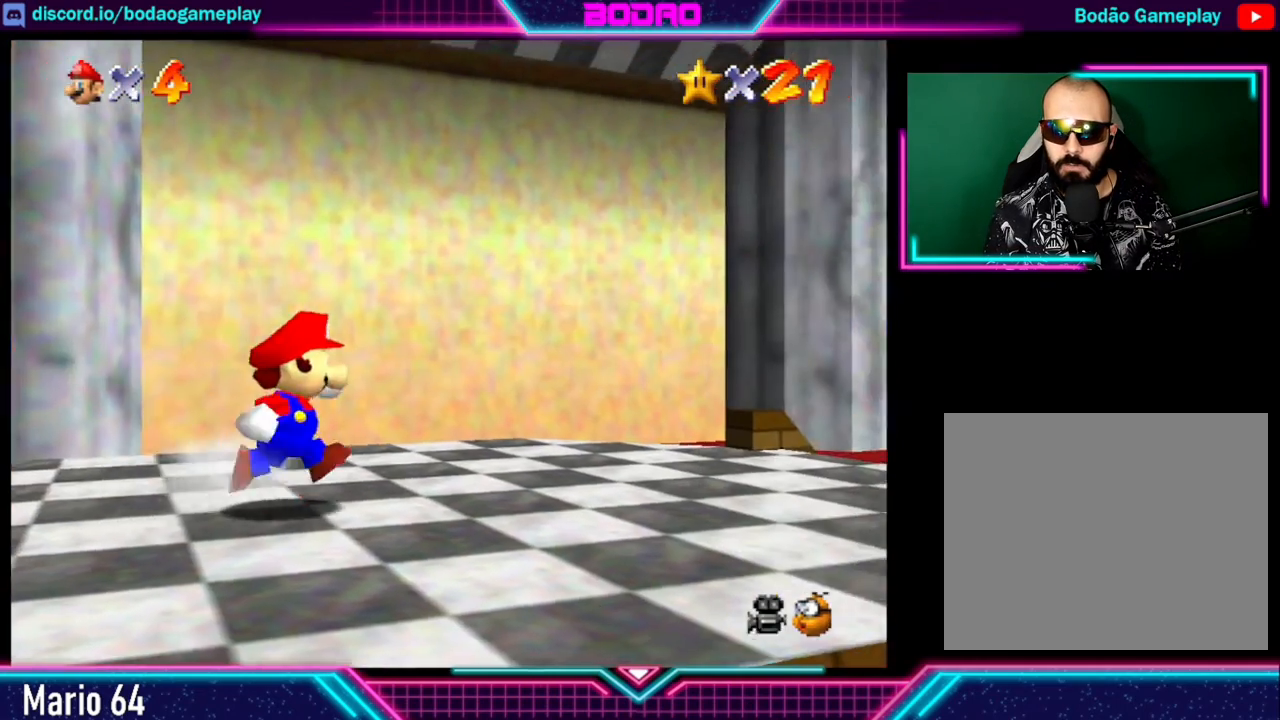
{"buttons": [], "left_stick": "right", "events": []}
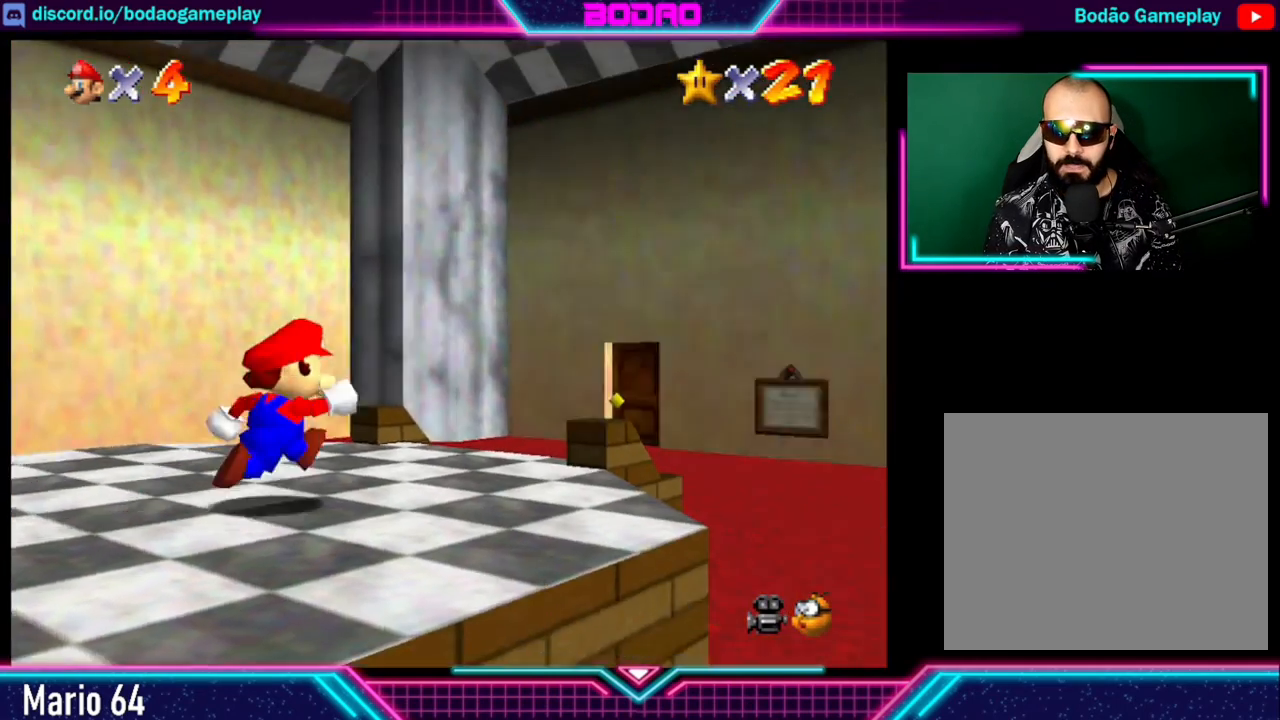
{"buttons": [], "left_stick": "up", "events": [[80, "left_stick", "up-right"], [240, "left_stick", "up"]]}
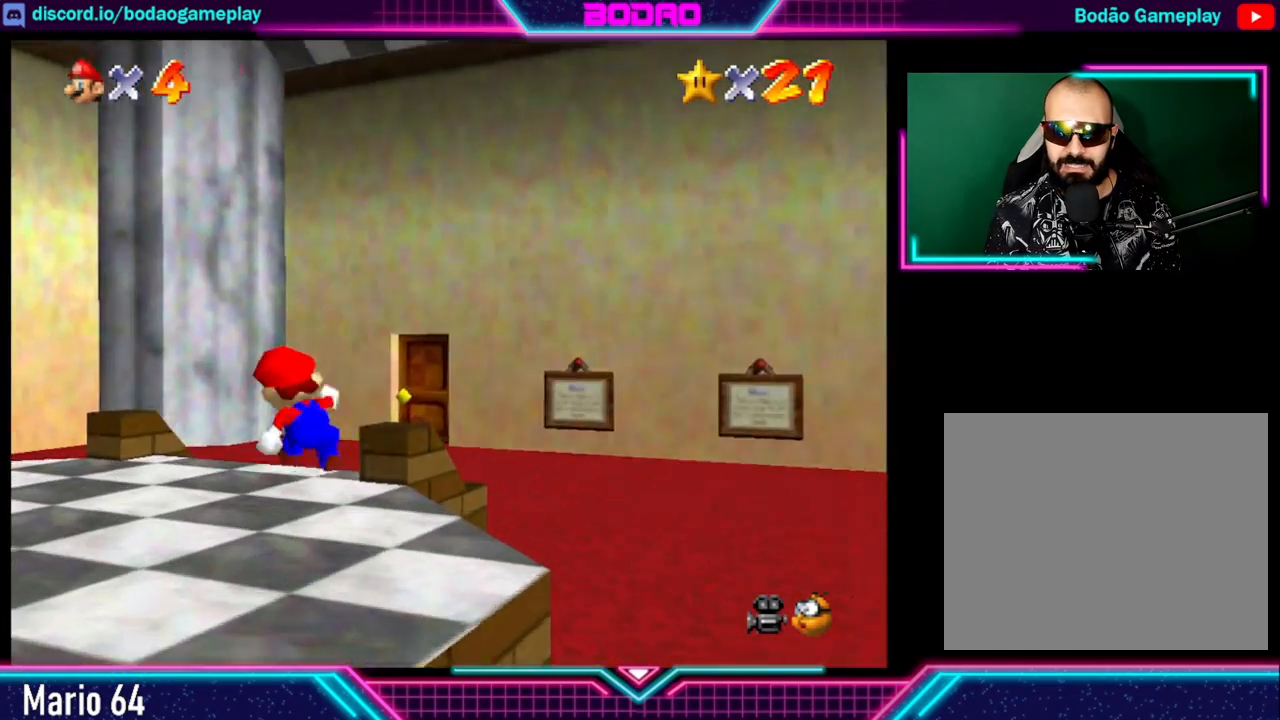
{"buttons": [], "left_stick": "up-right", "events": [[240, "left_stick", "up-right"]]}
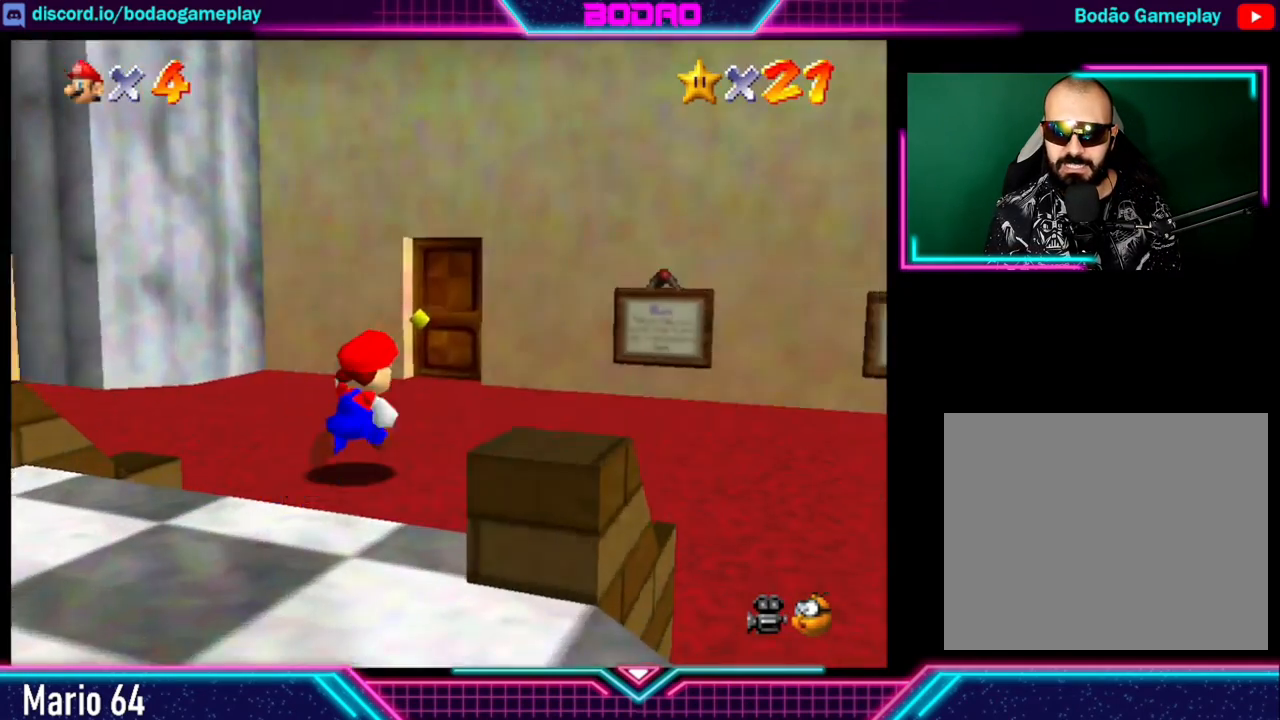
{"buttons": [], "left_stick": "up", "events": [[40, "left_stick", "up"]]}
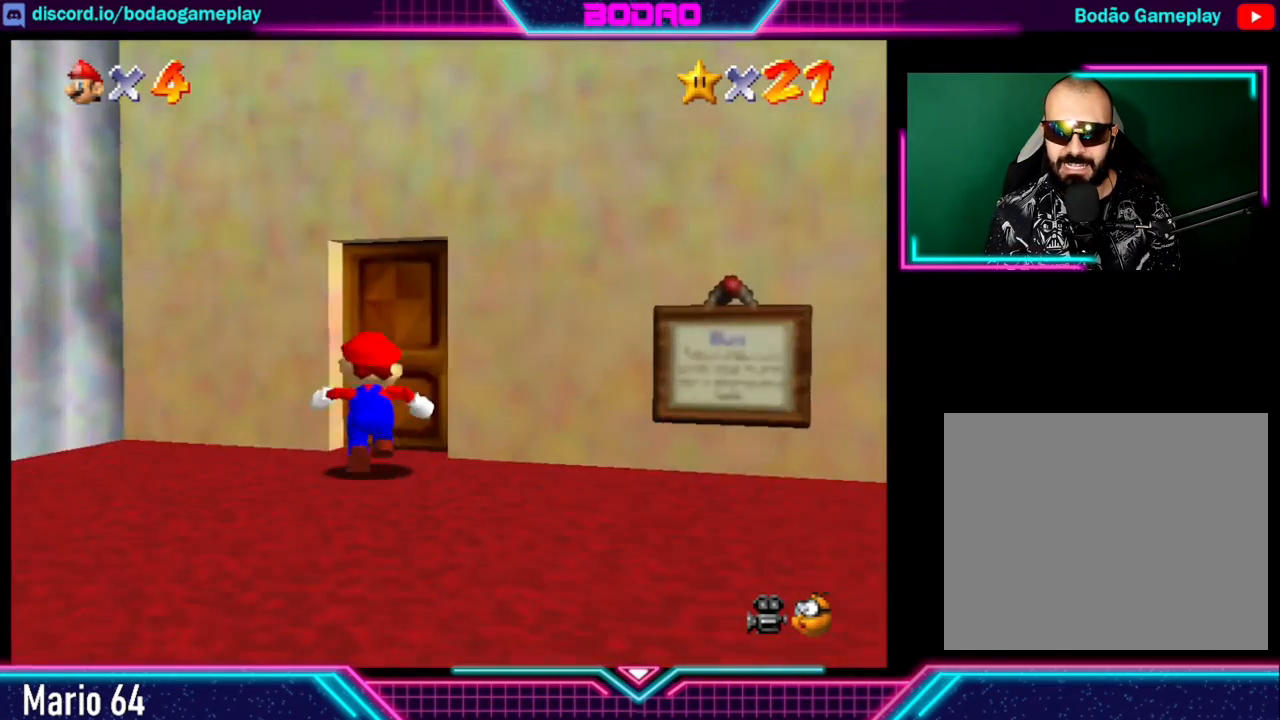
{"buttons": [], "left_stick": "up", "events": []}
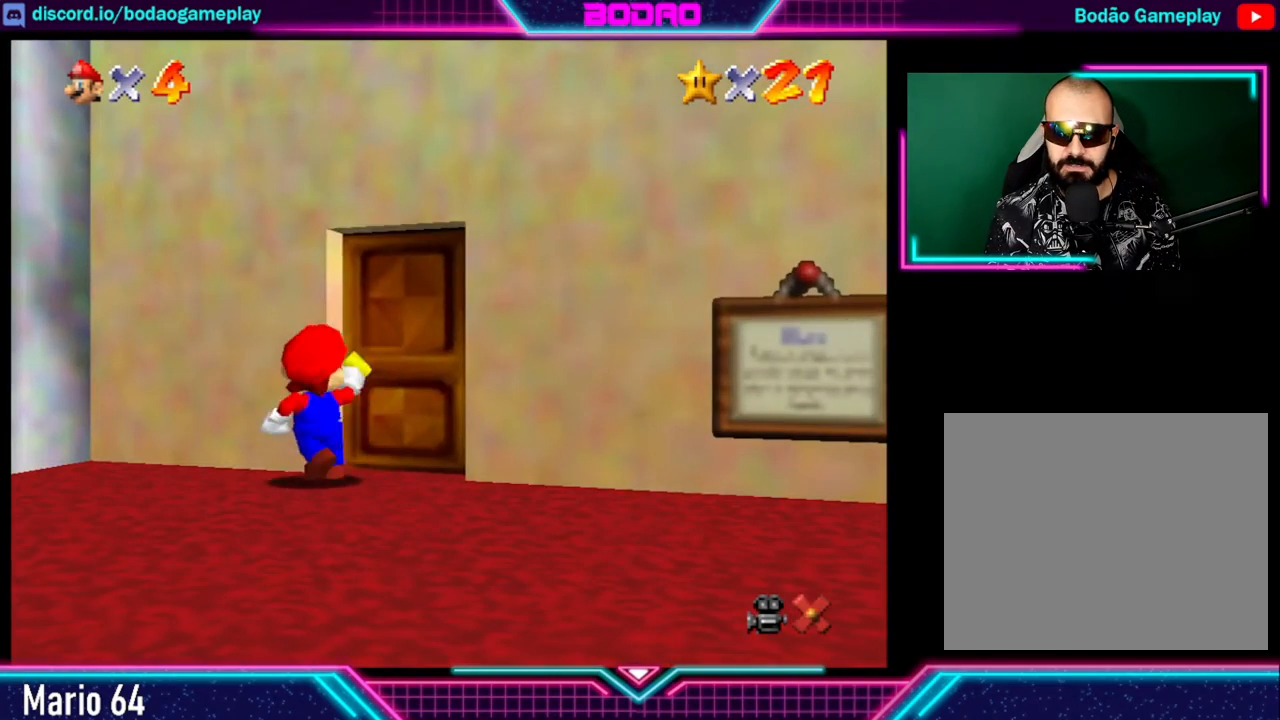
{"buttons": [], "left_stick": "center", "events": [[120, "left_stick", "center"]]}
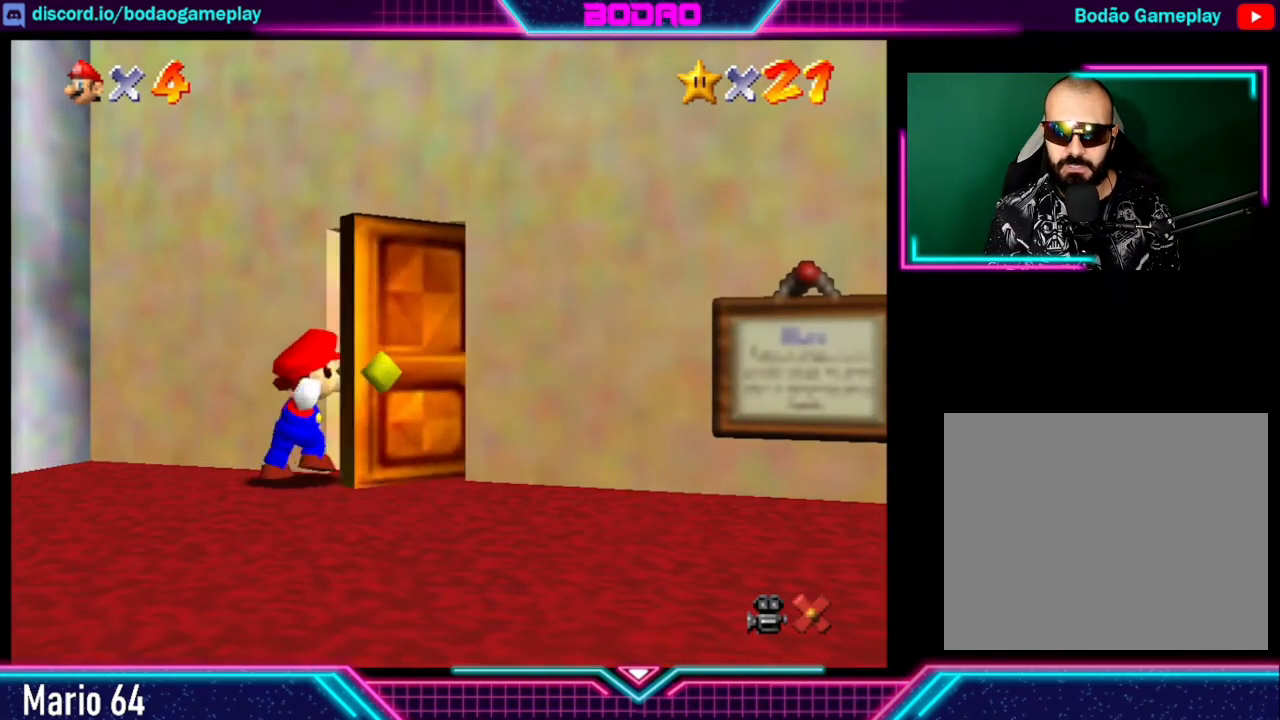
{"buttons": [], "left_stick": "center", "events": []}
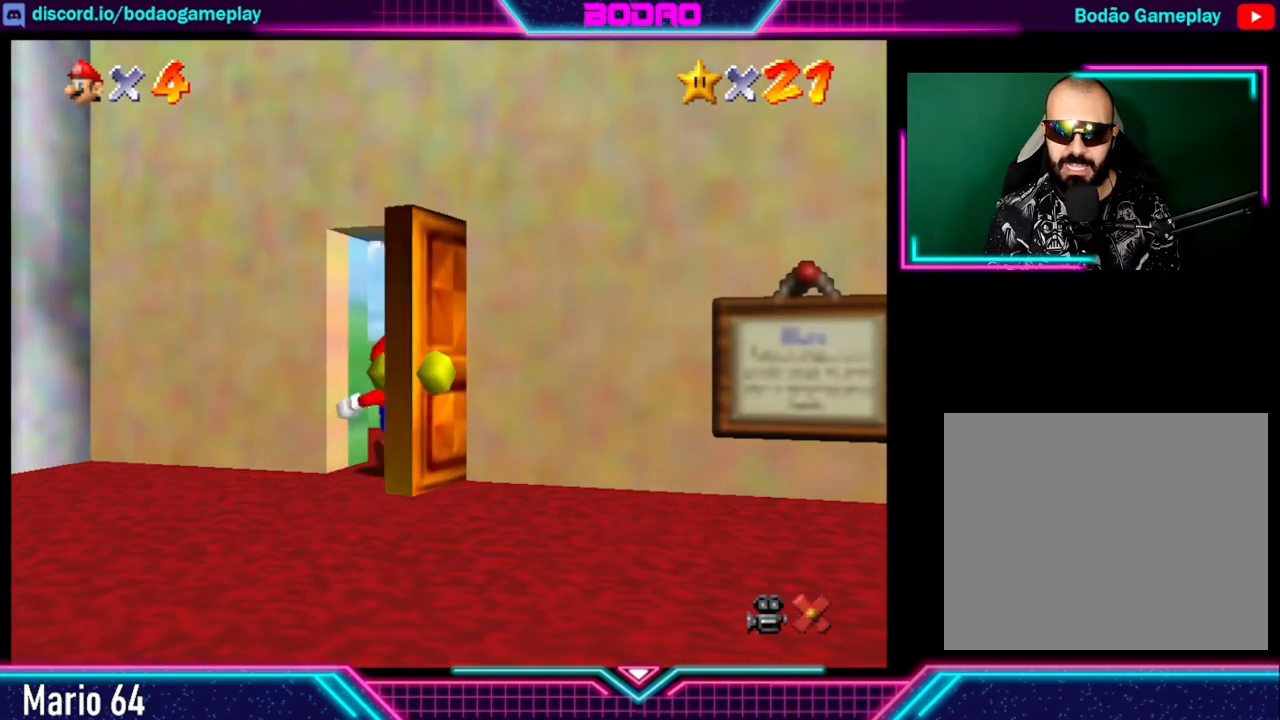
{"buttons": [], "left_stick": "center", "events": []}
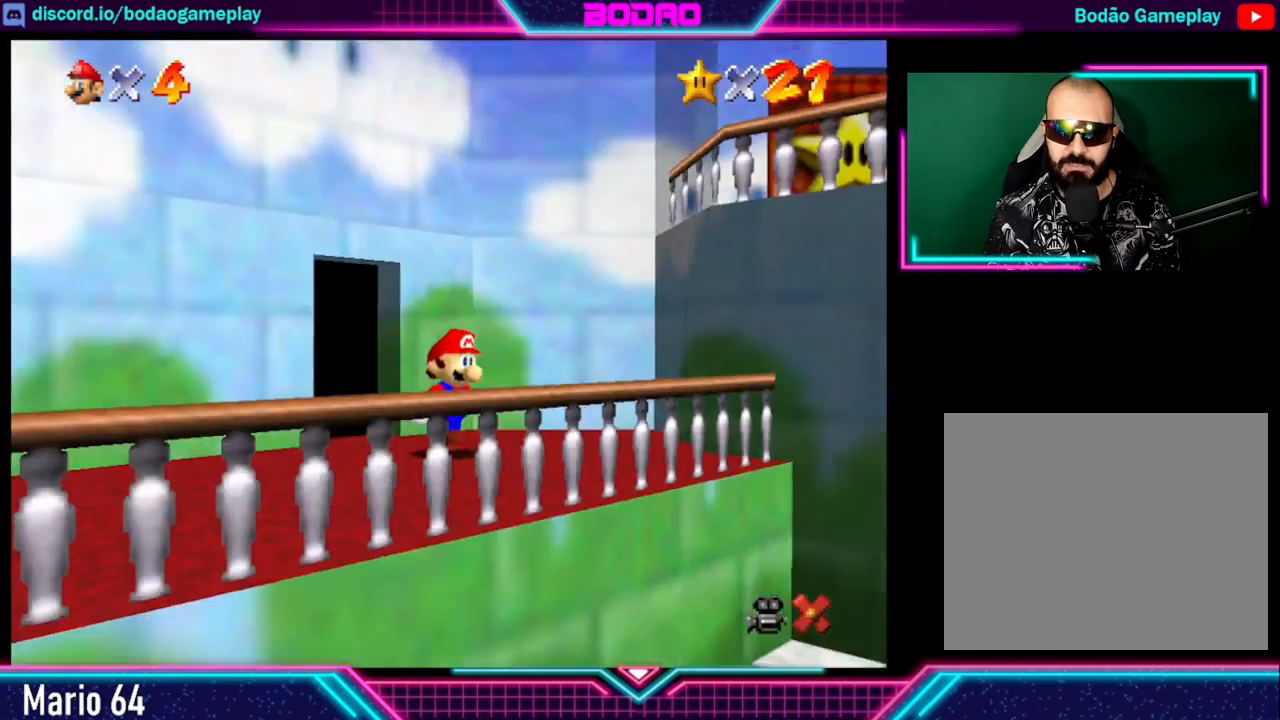
{"buttons": [], "left_stick": "center", "events": []}
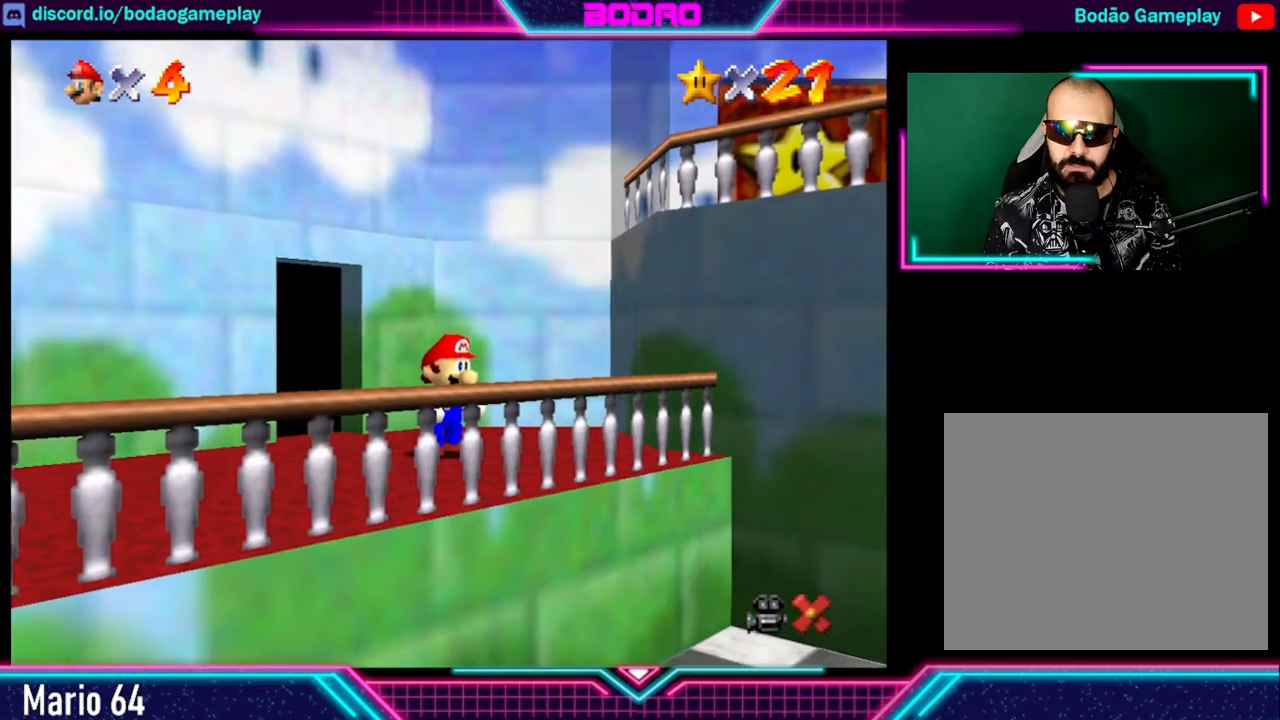
{"buttons": ["A"], "left_stick": "down", "events": [[120, "left_stick", "down"], [520, "A", "down"]]}